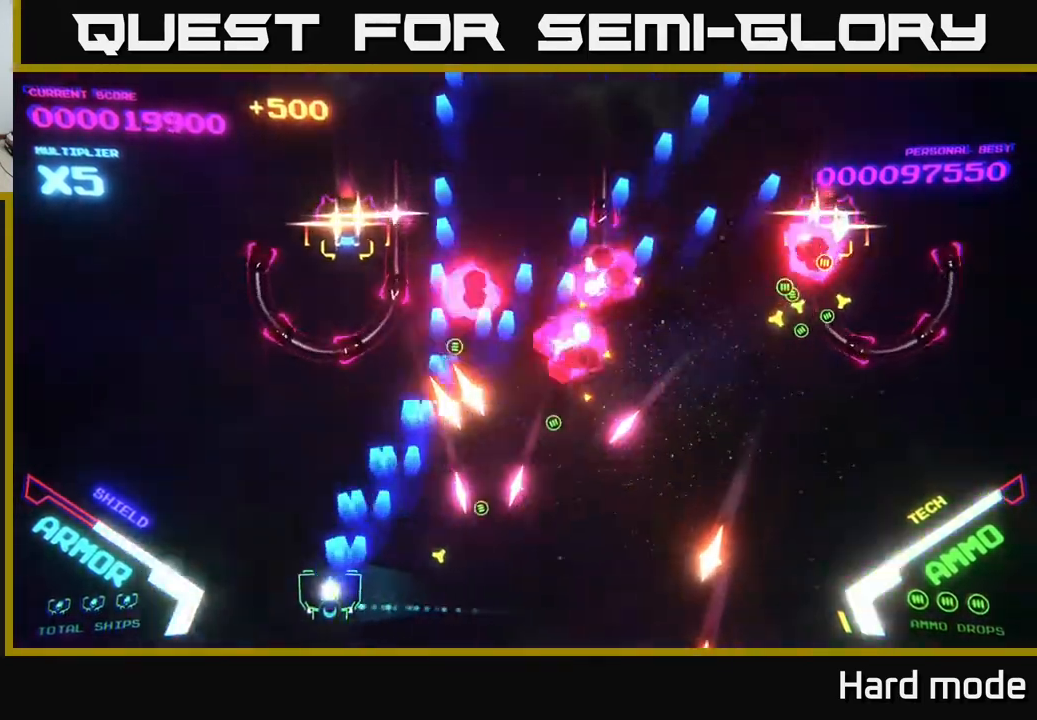
Gameplay with a controller (Xbox layout); each line is a JSON object with the inputs held at the frame after it. "events" lists button and stick changes between this image and that frame as [ms after this image, input, new state], when the widget could be followed in between. Not read: right_stick.
{"buttons": [], "left_stick": "up-left", "events": [[83, "A", "up"], [217, "left_stick", "up-left"], [233, "A", "down"], [483, "A", "up"]]}
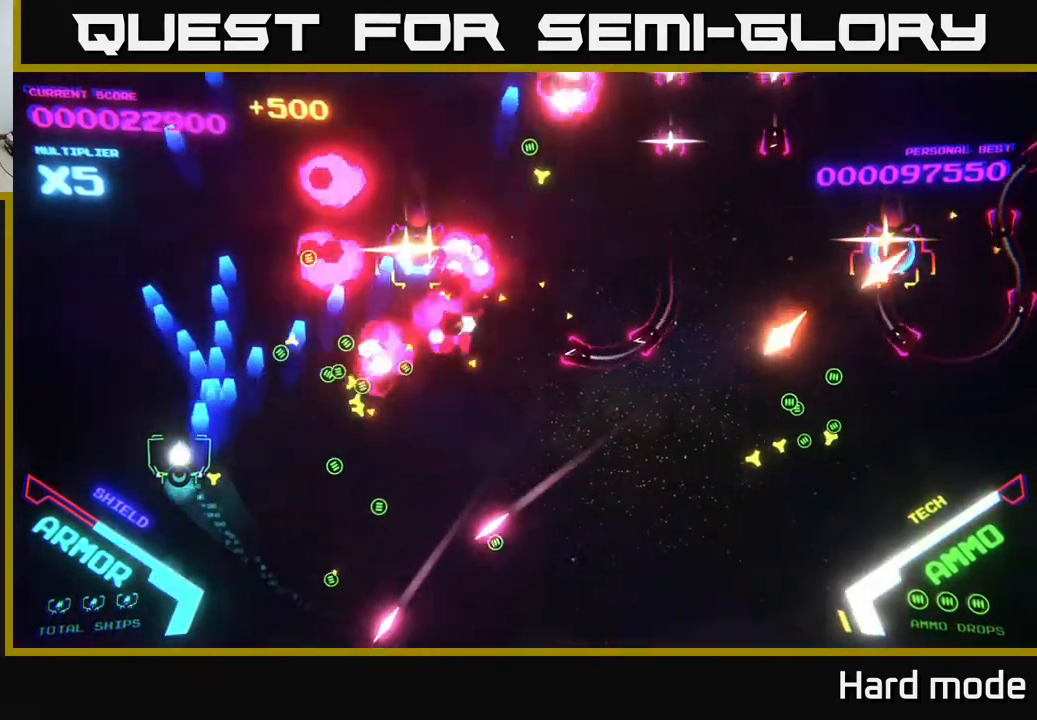
{"buttons": [], "left_stick": "up-right", "events": [[167, "left_stick", "up"], [467, "left_stick", "up-right"]]}
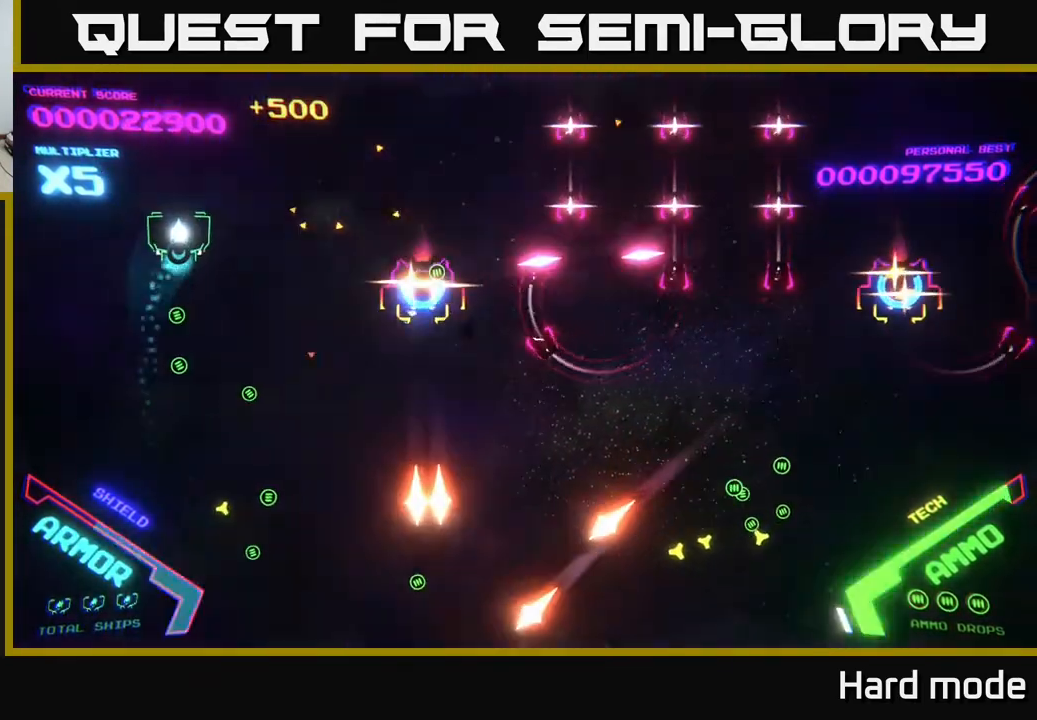
{"buttons": ["B"], "left_stick": "right", "events": [[83, "B", "down"], [317, "left_stick", "right"]]}
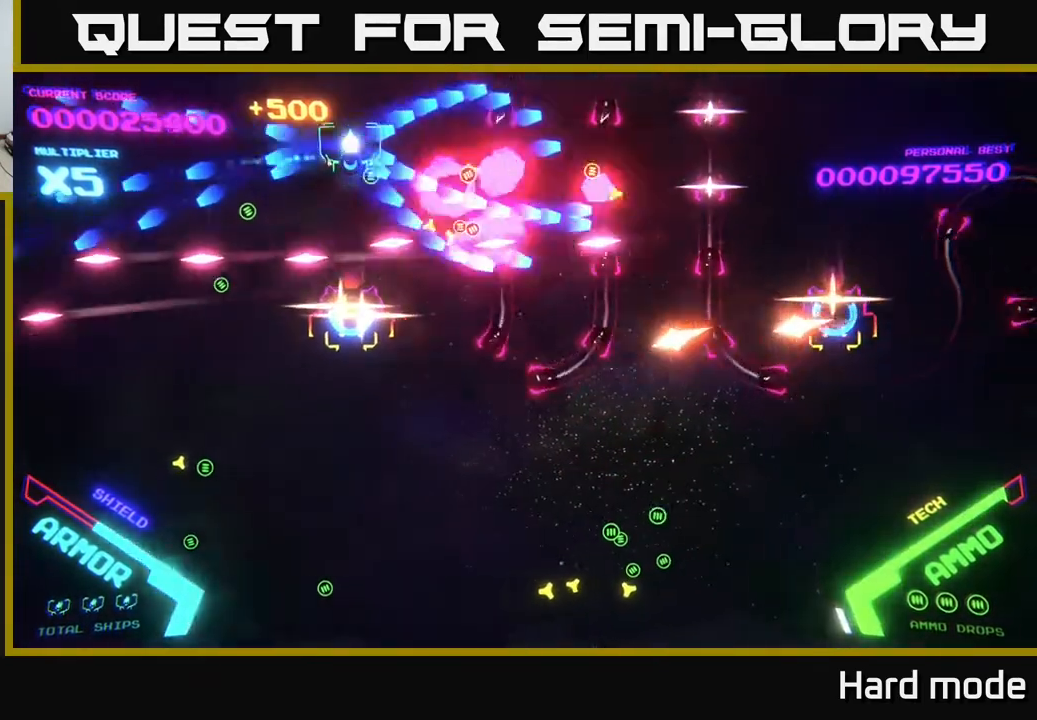
{"buttons": ["B"], "left_stick": "right", "events": [[150, "B", "up"], [233, "B", "down"], [333, "left_stick", "up-right"], [417, "B", "up"], [433, "B", "down"], [467, "left_stick", "right"]]}
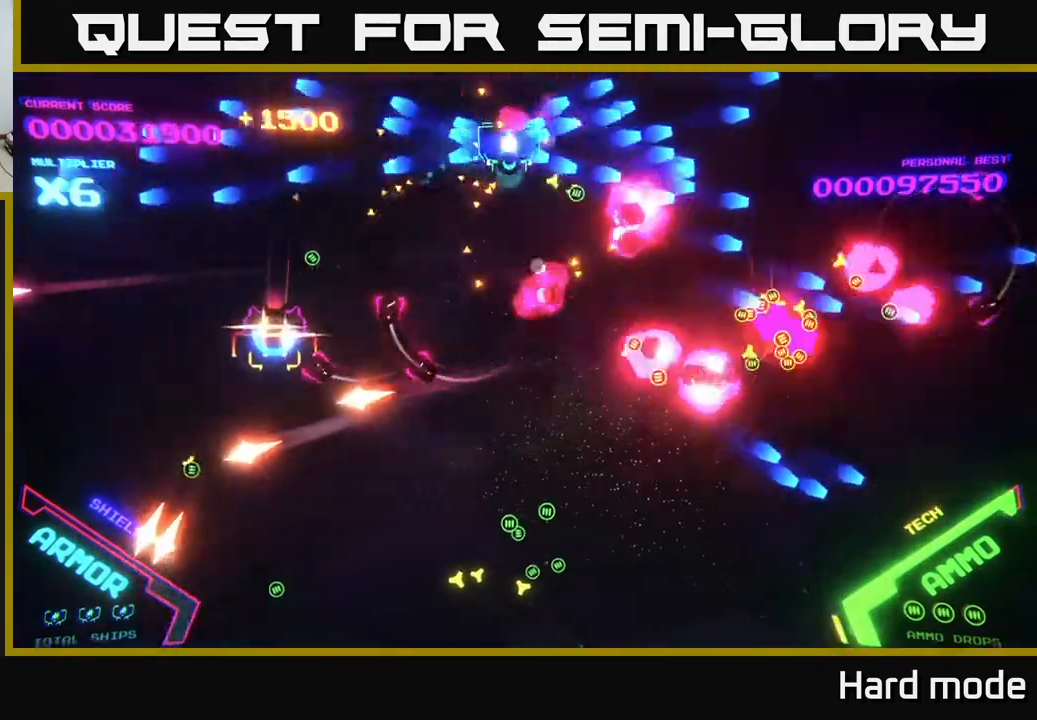
{"buttons": ["B"], "left_stick": "down-left", "events": [[83, "B", "up"], [300, "left_stick", "down-right"], [367, "B", "down"], [483, "left_stick", "down-left"]]}
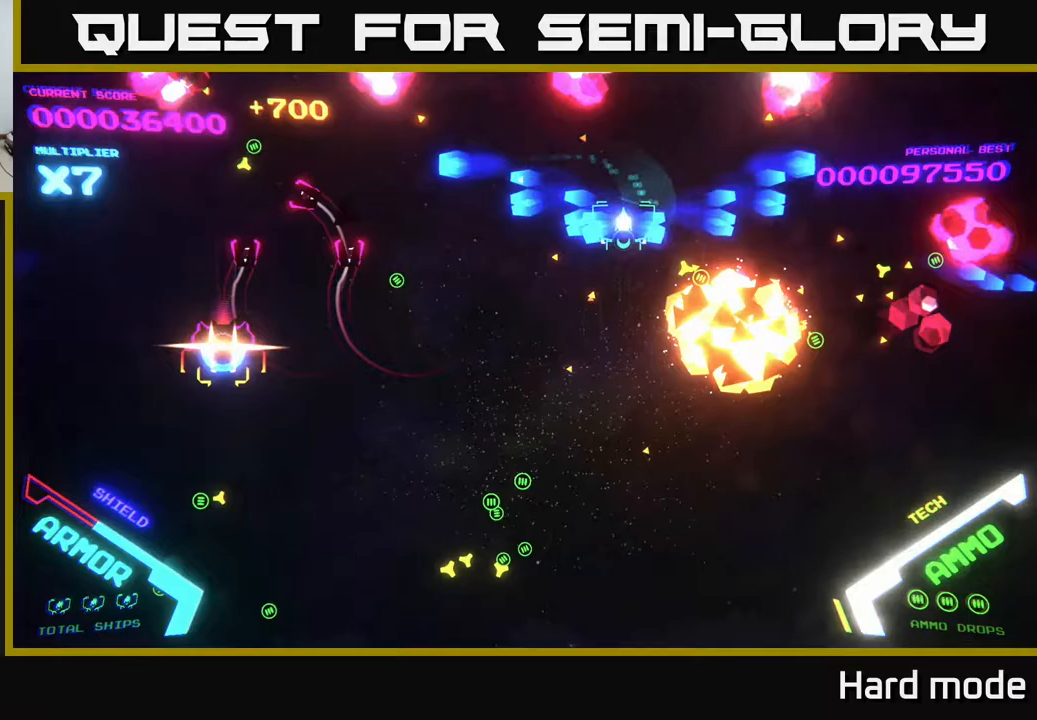
{"buttons": ["B"], "left_stick": "up", "events": [[17, "left_stick", "left"], [167, "left_stick", "up"], [317, "B", "up"], [400, "B", "down"]]}
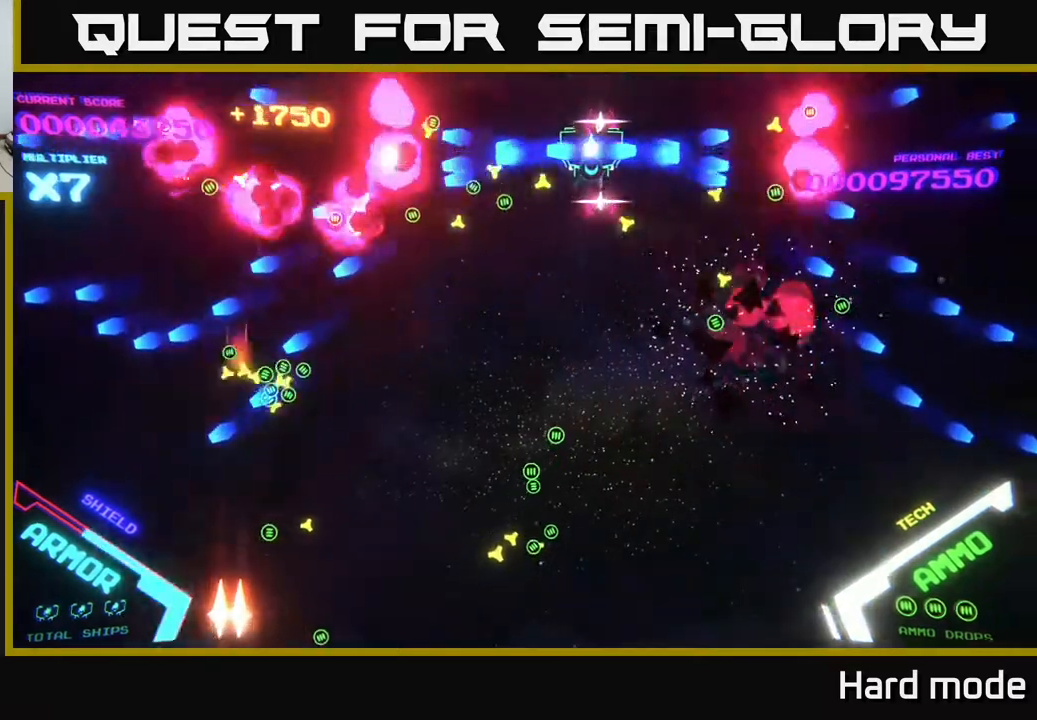
{"buttons": ["B"], "left_stick": "left", "events": [[100, "left_stick", "left"], [367, "B", "up"], [450, "B", "down"]]}
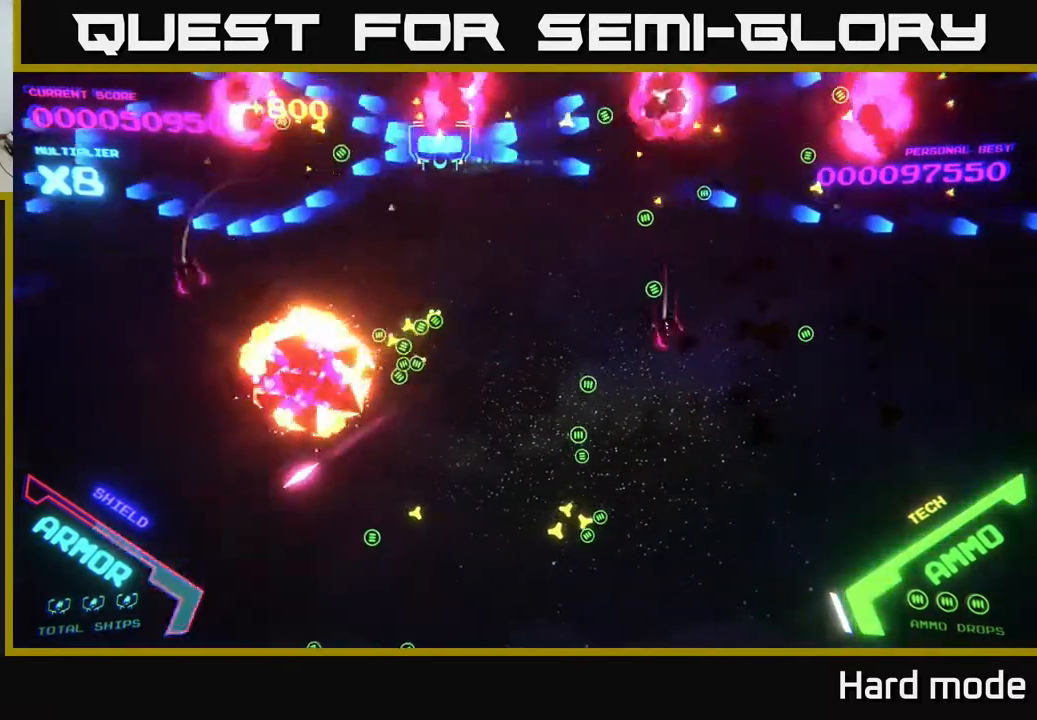
{"buttons": ["B"], "left_stick": "right", "events": [[67, "left_stick", "up-right"], [117, "B", "up"], [150, "B", "down"], [317, "left_stick", "right"], [367, "B", "up"], [467, "B", "down"]]}
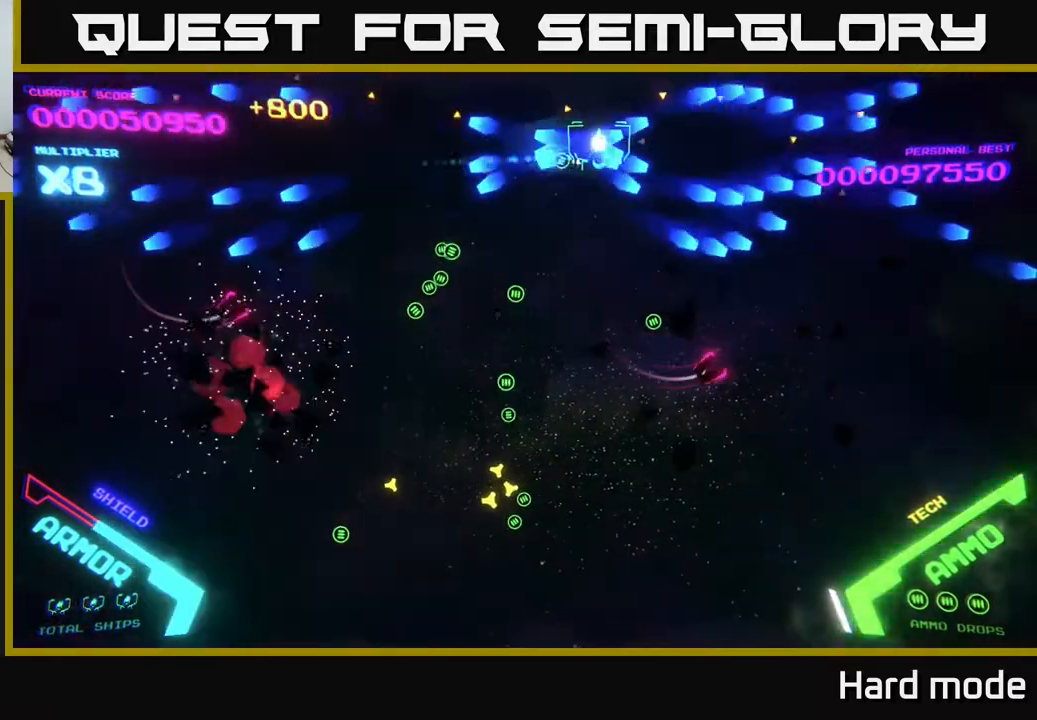
{"buttons": ["B"], "left_stick": "down", "events": [[100, "B", "up"], [217, "left_stick", "center"], [267, "B", "down"], [283, "left_stick", "down"], [367, "B", "up"], [483, "B", "down"]]}
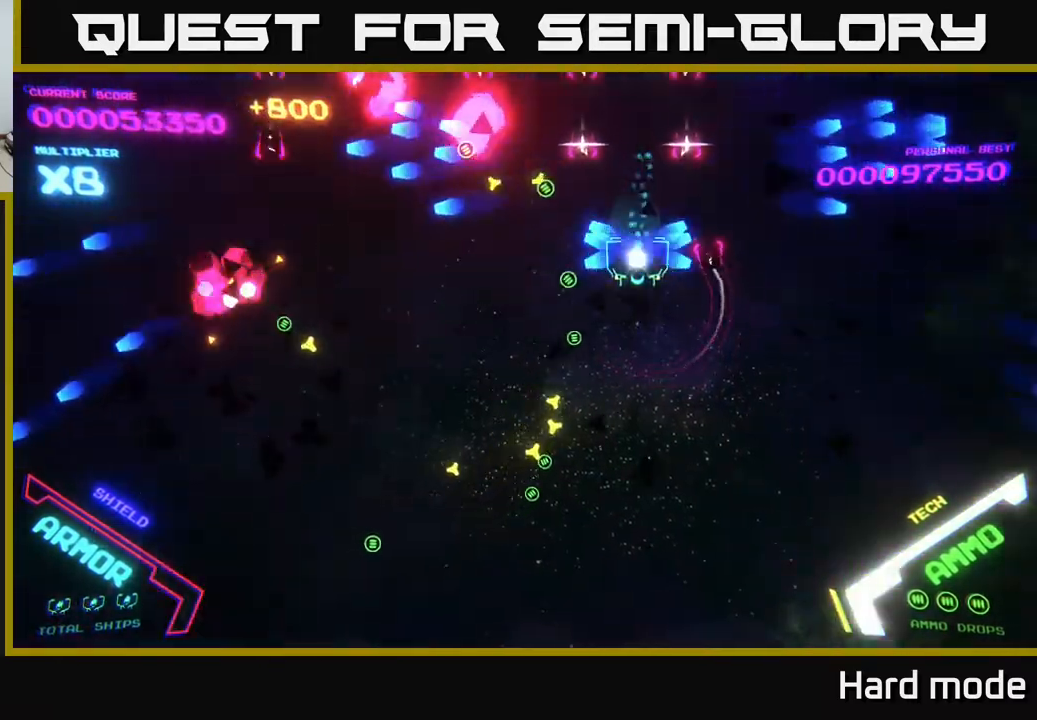
{"buttons": ["B"], "left_stick": "up", "events": [[183, "left_stick", "up"]]}
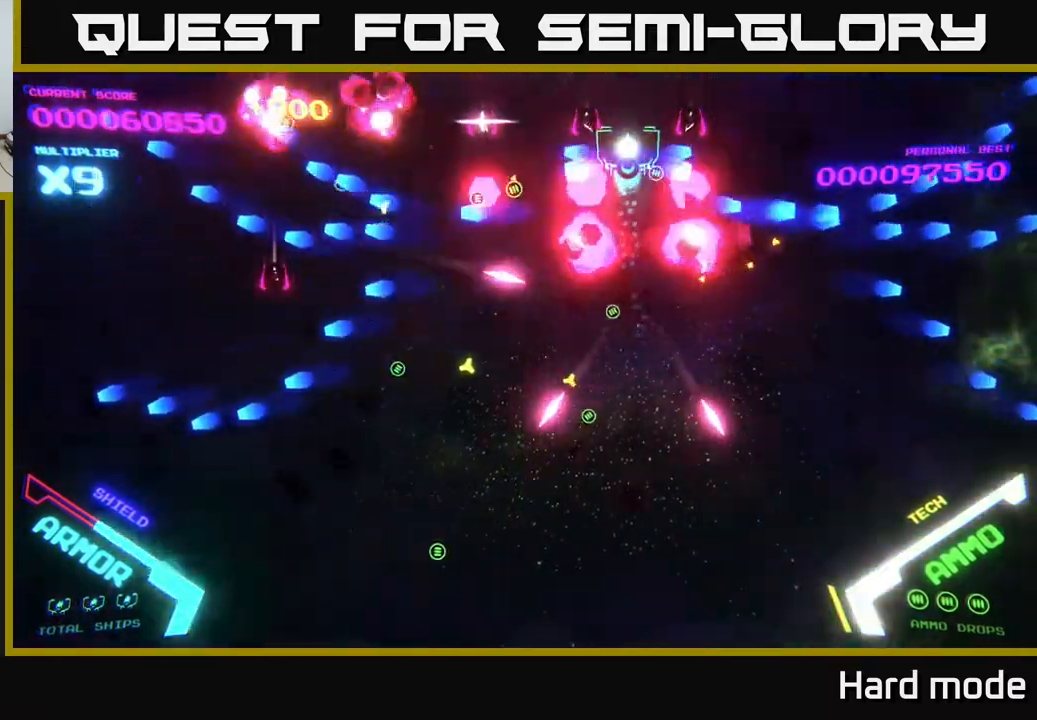
{"buttons": [], "left_stick": "up-right", "events": [[150, "B", "up"], [183, "left_stick", "down"], [250, "B", "down"], [500, "B", "up"], [500, "left_stick", "up-right"]]}
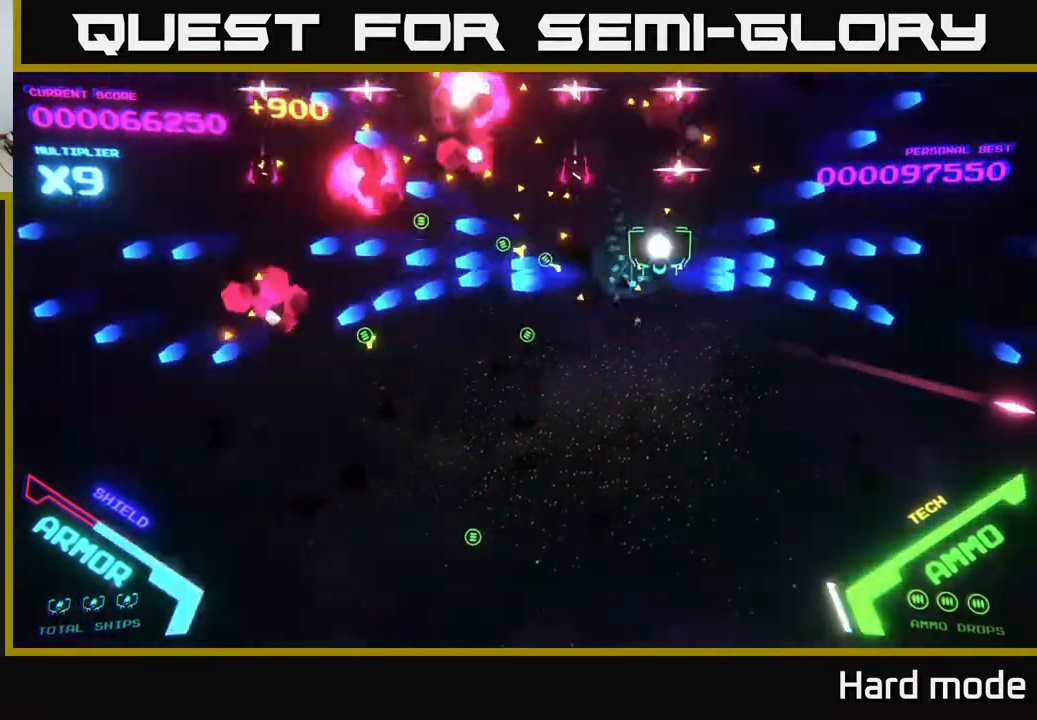
{"buttons": ["B"], "left_stick": "down-left", "events": [[83, "B", "down"], [183, "left_stick", "up"], [383, "left_stick", "down-left"]]}
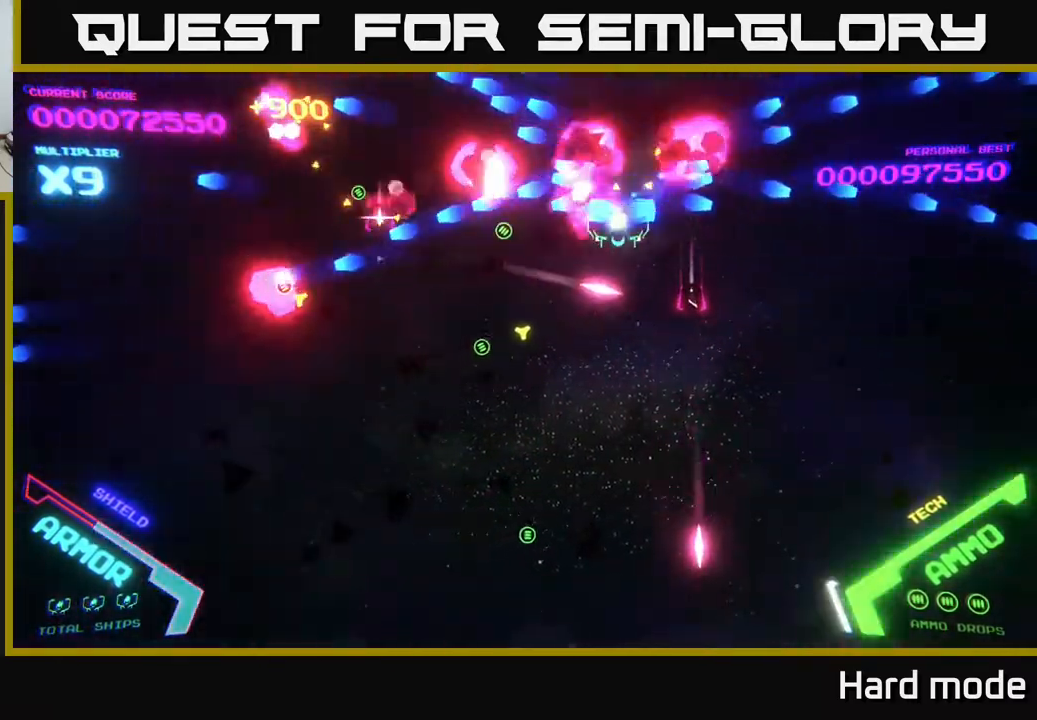
{"buttons": [], "left_stick": "up", "events": [[33, "left_stick", "down"], [100, "B", "up"], [267, "B", "down"], [333, "left_stick", "left"], [433, "B", "up"], [500, "left_stick", "up"]]}
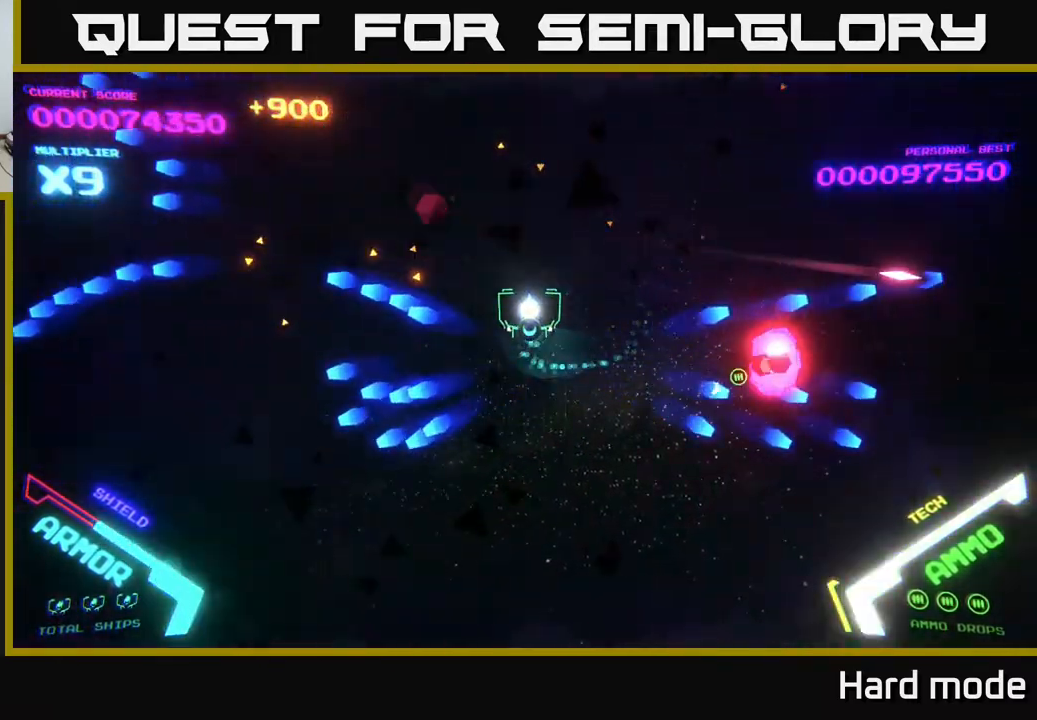
{"buttons": [], "left_stick": "right", "events": [[33, "B", "down"], [200, "B", "up"], [483, "left_stick", "right"]]}
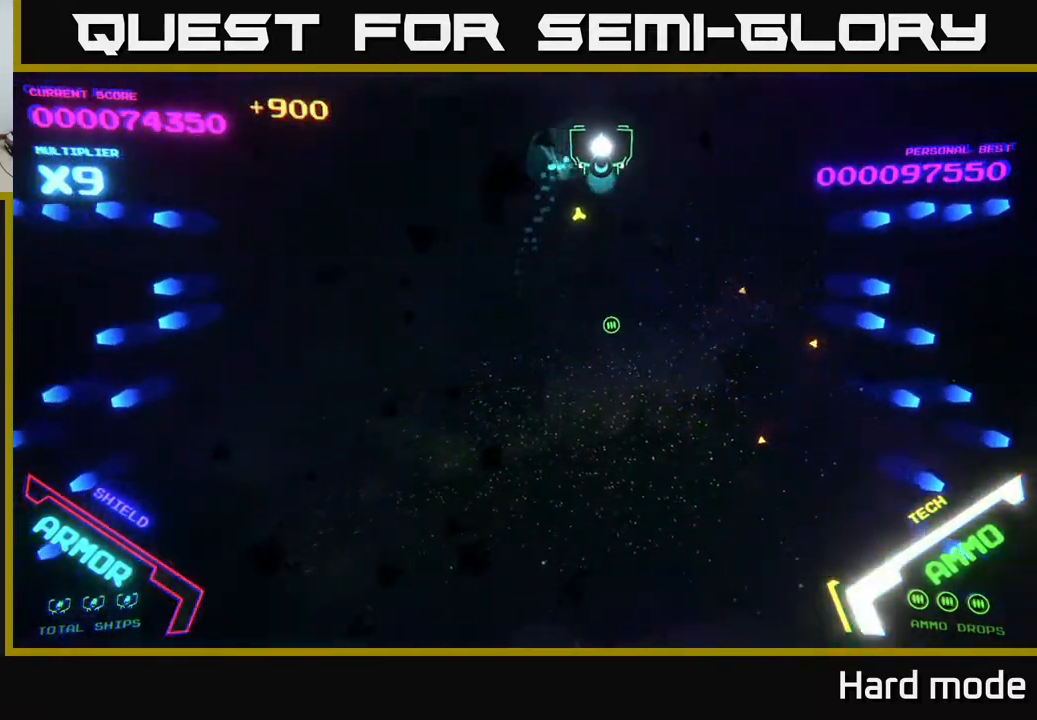
{"buttons": [], "left_stick": "down-left", "events": [[100, "left_stick", "down-left"], [217, "left_stick", "left"], [417, "left_stick", "down-left"]]}
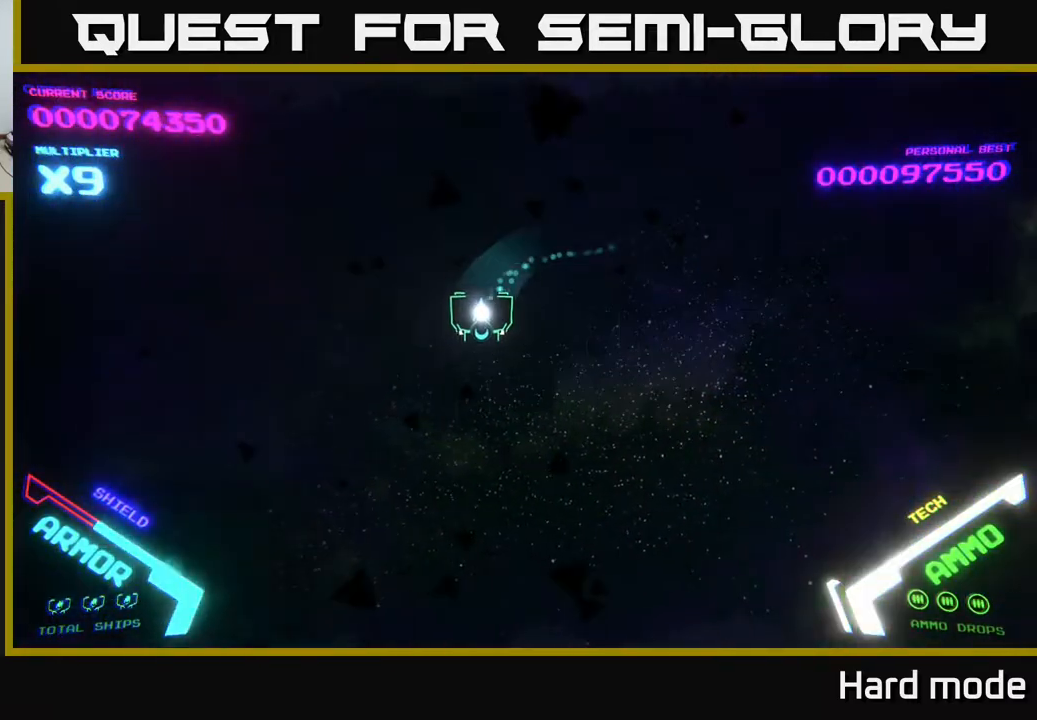
{"buttons": [], "left_stick": "center", "events": [[83, "left_stick", "center"]]}
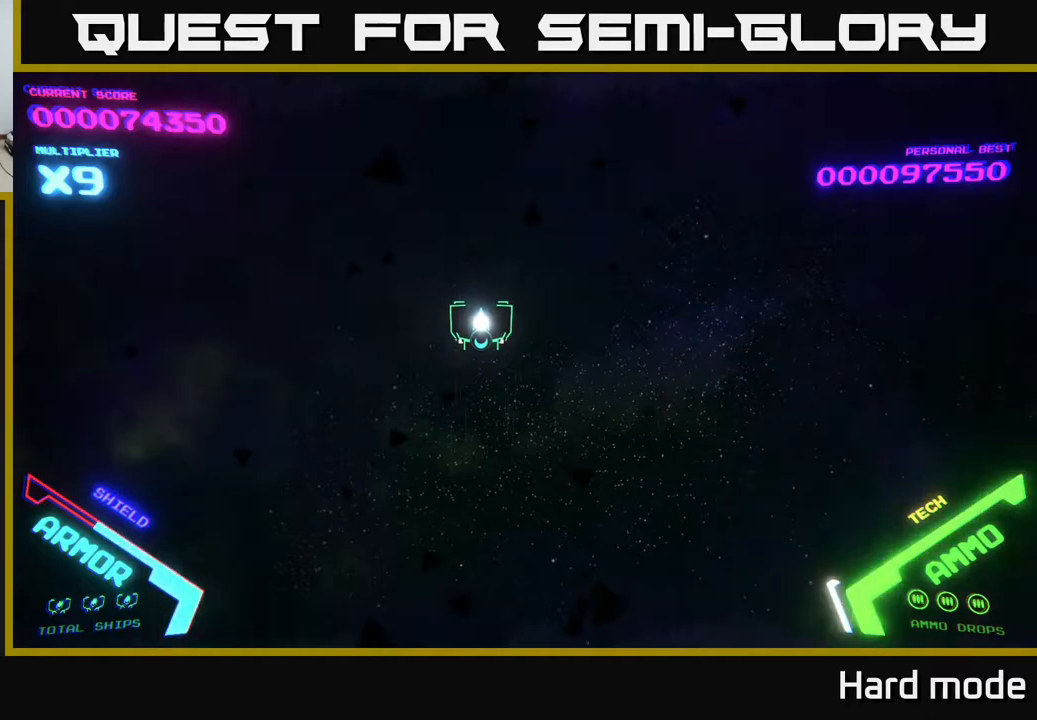
{"buttons": [], "left_stick": "center", "events": []}
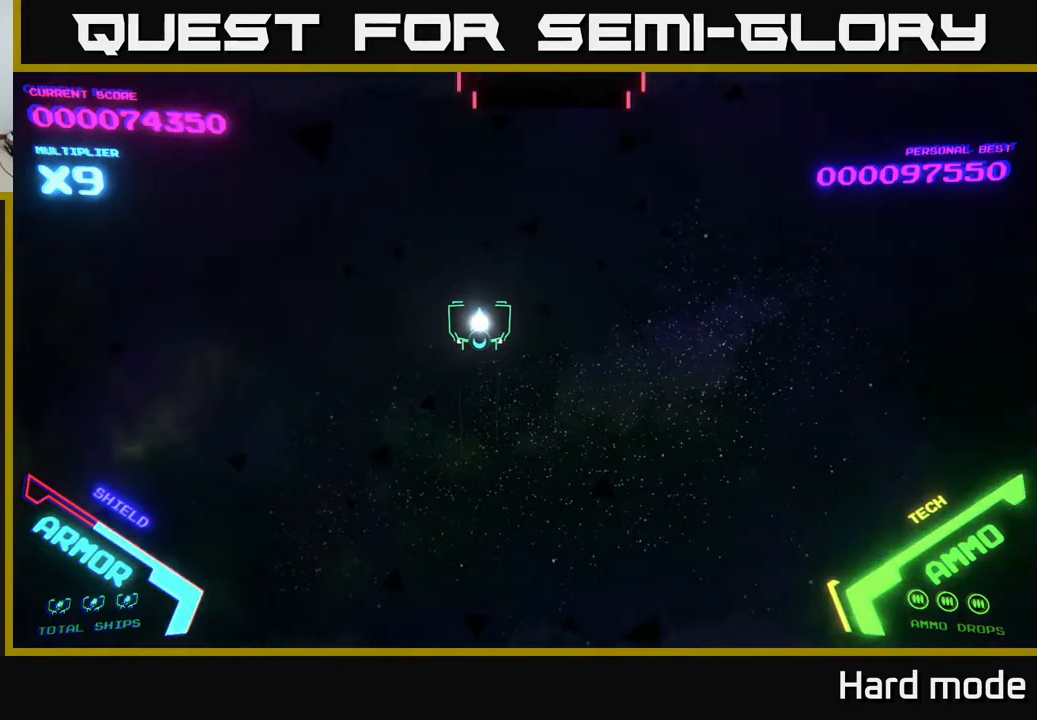
{"buttons": [], "left_stick": "center", "events": []}
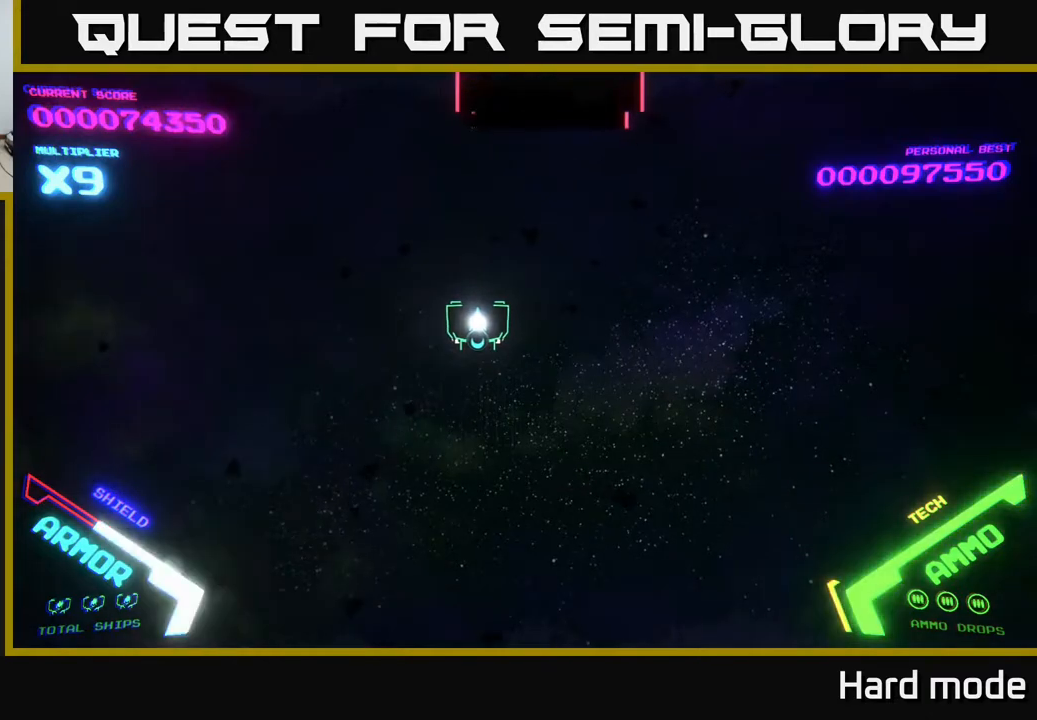
{"buttons": [], "left_stick": "down", "events": [[100, "left_stick", "right"], [300, "left_stick", "down"]]}
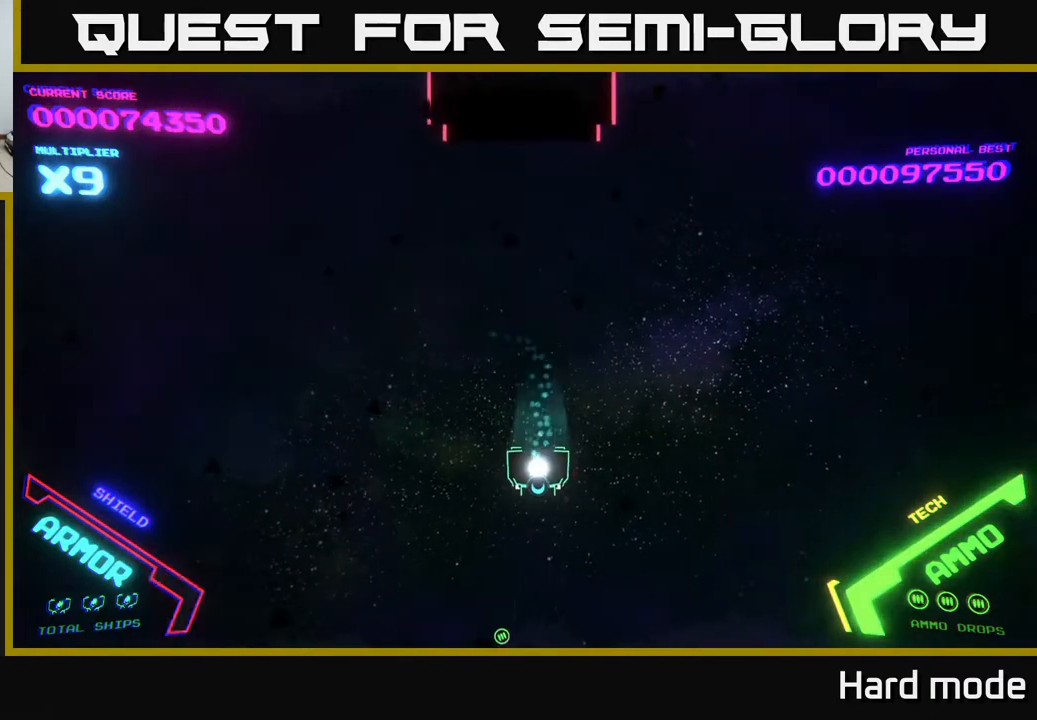
{"buttons": [], "left_stick": "center", "events": [[483, "left_stick", "center"]]}
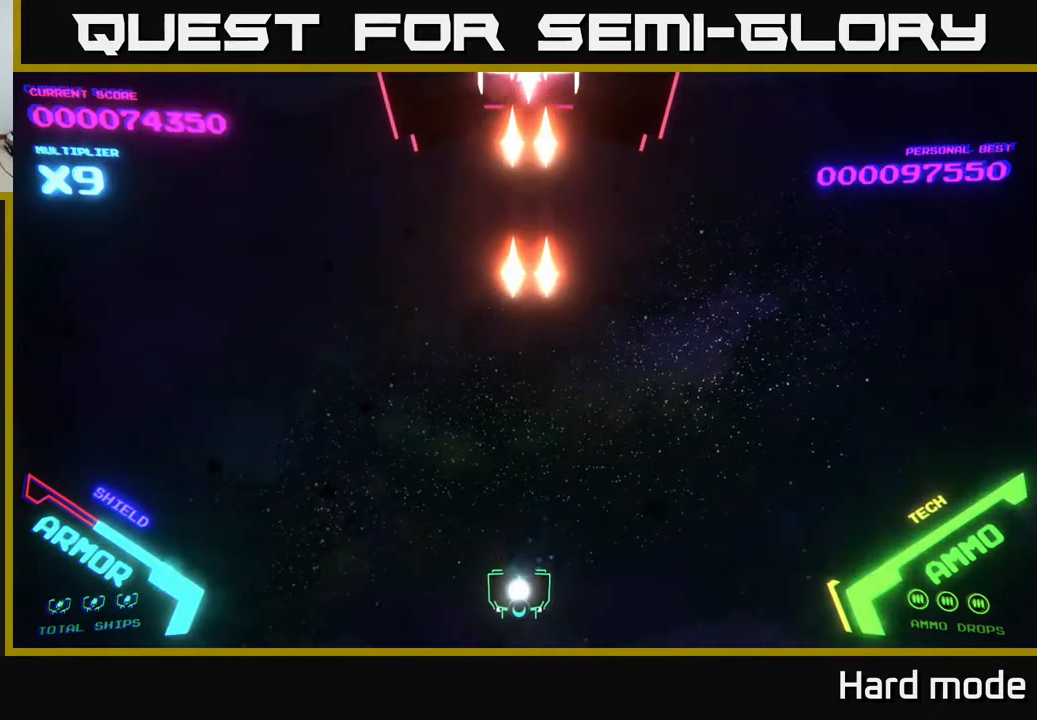
{"buttons": [], "left_stick": "right", "events": [[33, "X", "down"], [100, "X", "up"], [183, "X", "down"], [233, "X", "up"], [300, "X", "down"], [300, "left_stick", "right"], [367, "X", "up"]]}
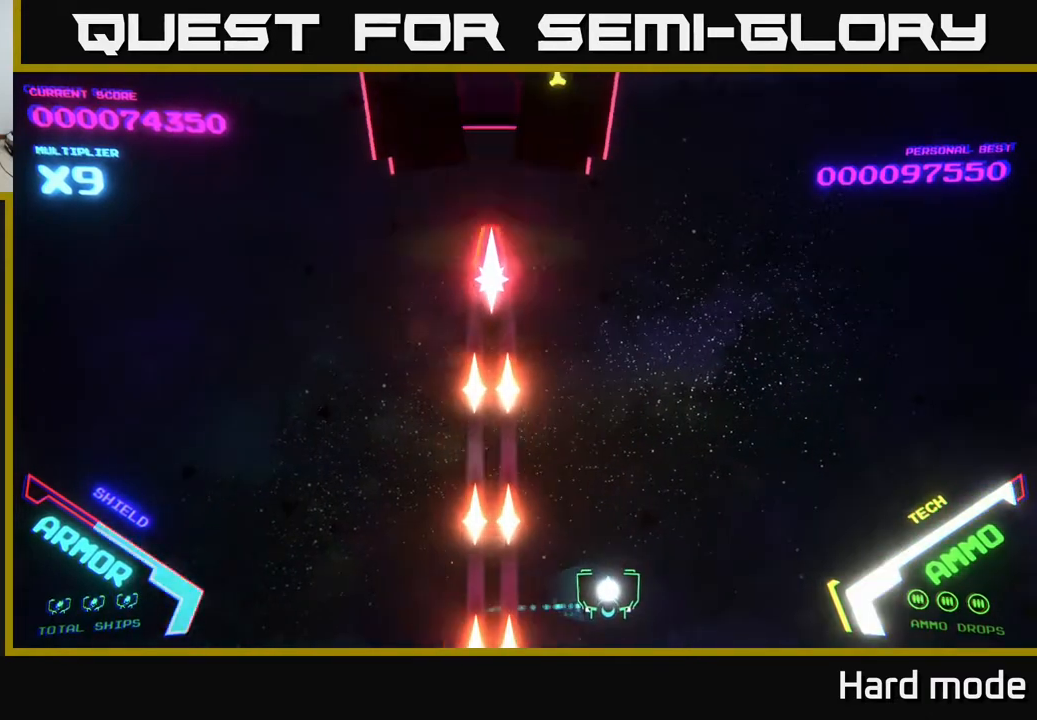
{"buttons": [], "left_stick": "up", "events": [[100, "left_stick", "up-right"], [217, "left_stick", "up"]]}
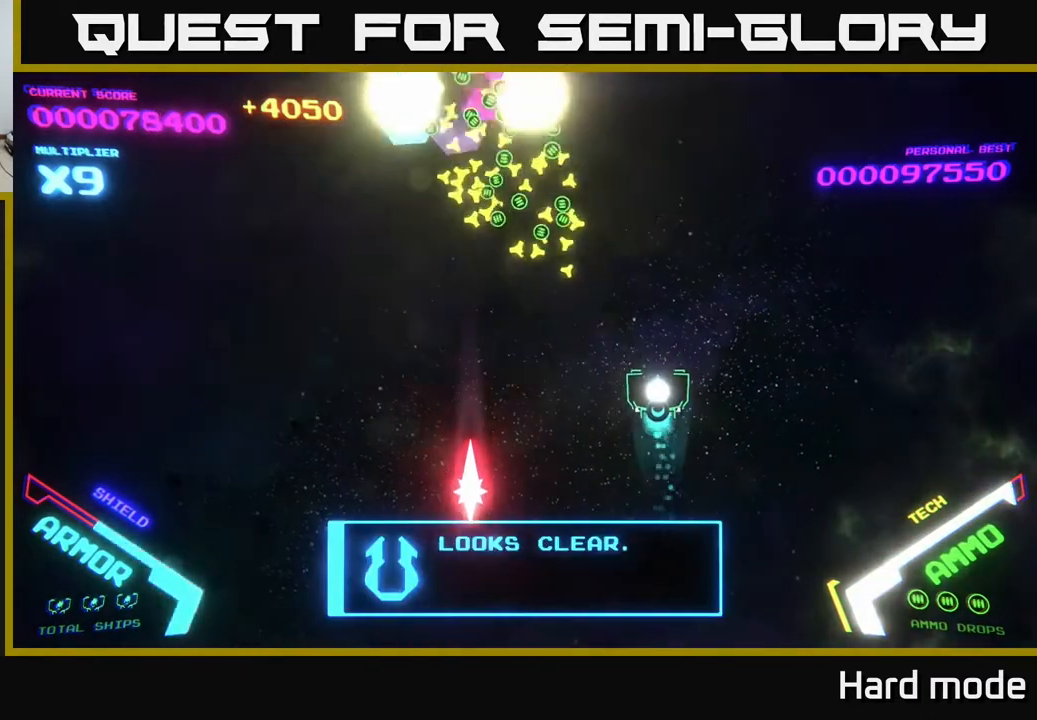
{"buttons": [], "left_stick": "up-left", "events": [[50, "left_stick", "up-left"]]}
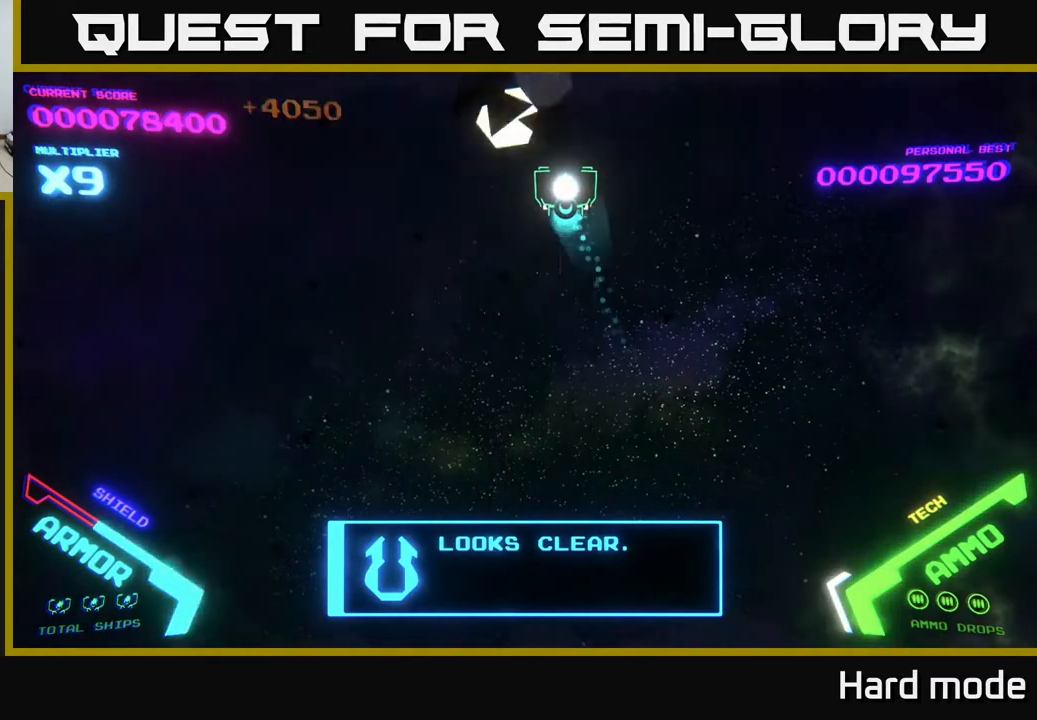
{"buttons": [], "left_stick": "down-left", "events": [[33, "left_stick", "center"], [367, "left_stick", "down-left"]]}
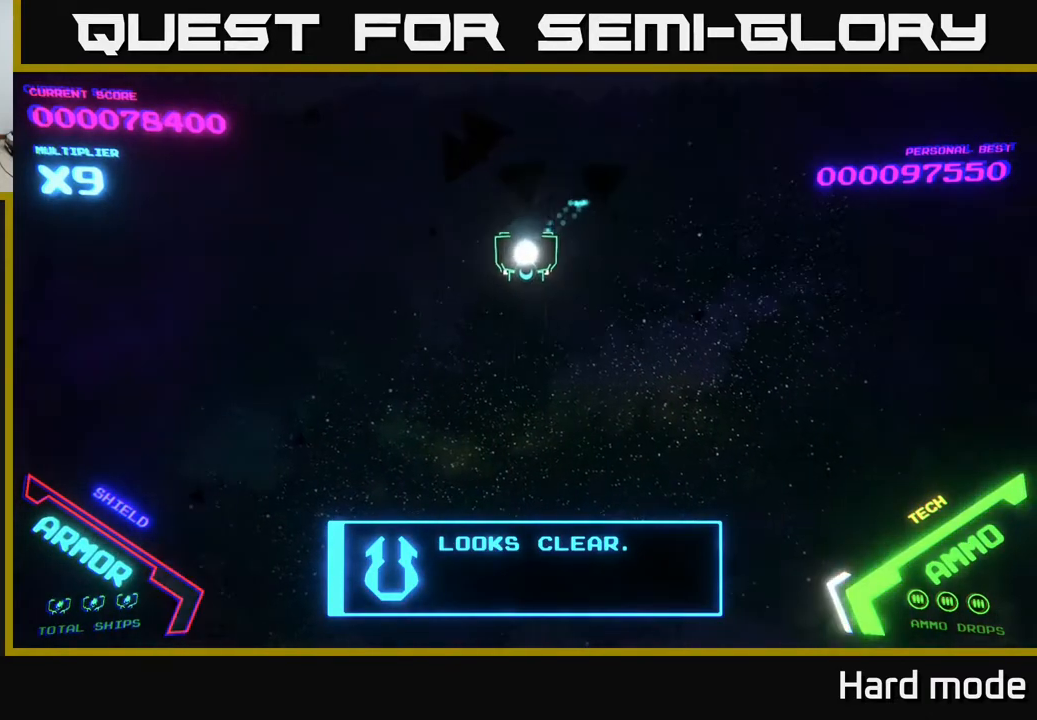
{"buttons": [], "left_stick": "center", "events": [[67, "left_stick", "down"], [433, "left_stick", "center"]]}